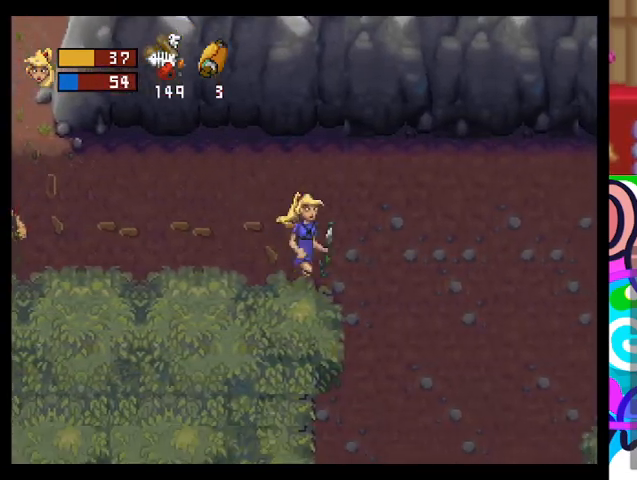
Gameplay with a controller (PlayStation layout); each line is a JSON object with the inputs held at the frame after it. "events" lists button and stick changes between this image and that frame as [ms after this image, input, new state], when the widget could be followed in between. Not read: right_stick.
{"buttons": ["TRIANGLE"], "left_stick": "down-right", "events": []}
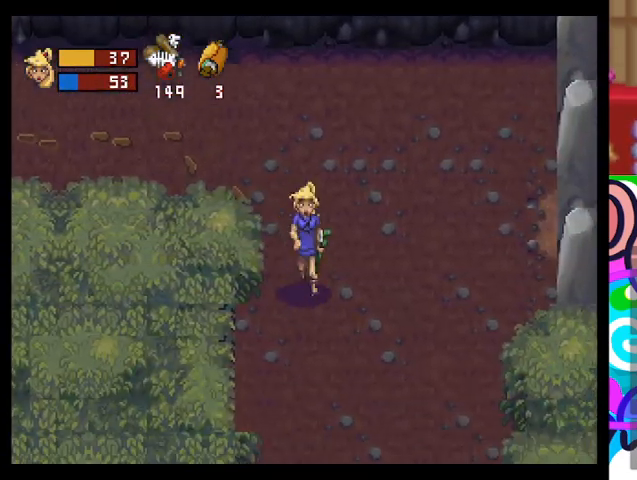
{"buttons": ["TRIANGLE"], "left_stick": "down-right", "events": []}
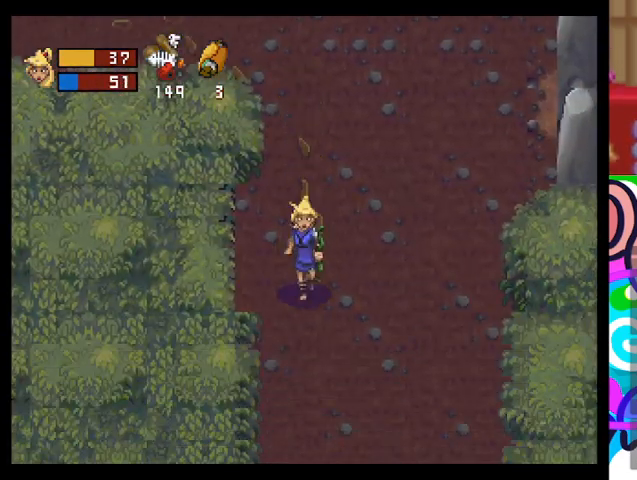
{"buttons": ["TRIANGLE"], "left_stick": "down", "events": [[500, "left_stick", "down"]]}
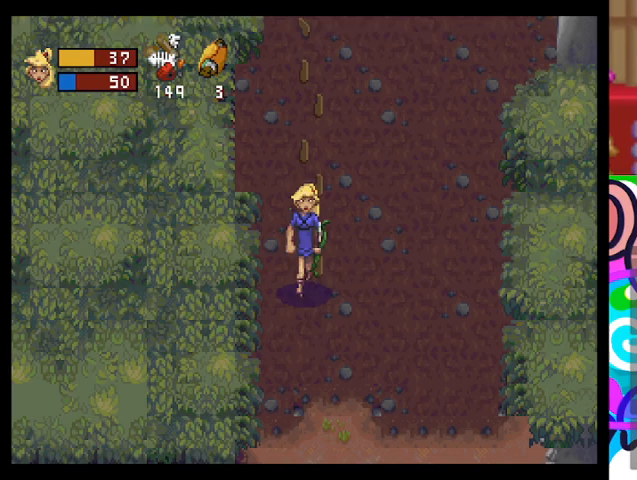
{"buttons": ["TRIANGLE"], "left_stick": "down", "events": []}
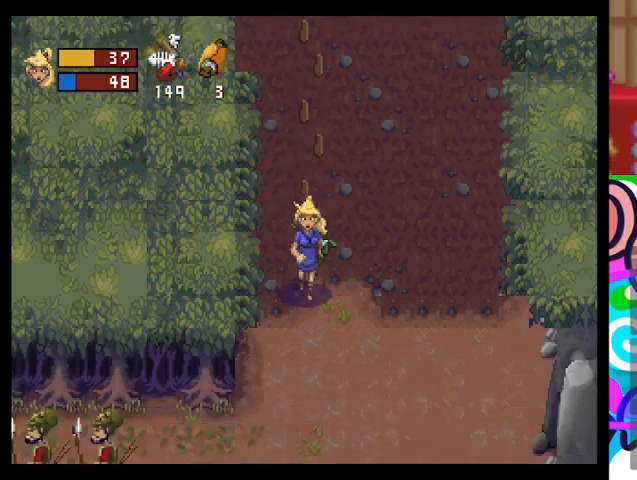
{"buttons": ["TRIANGLE"], "left_stick": "down", "events": []}
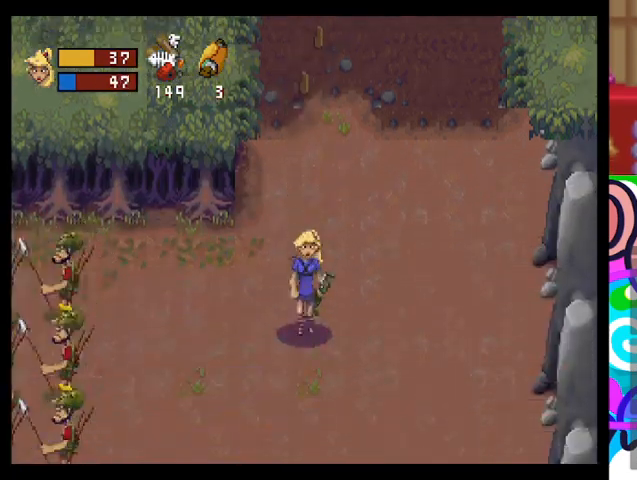
{"buttons": ["TRIANGLE"], "left_stick": "down", "events": []}
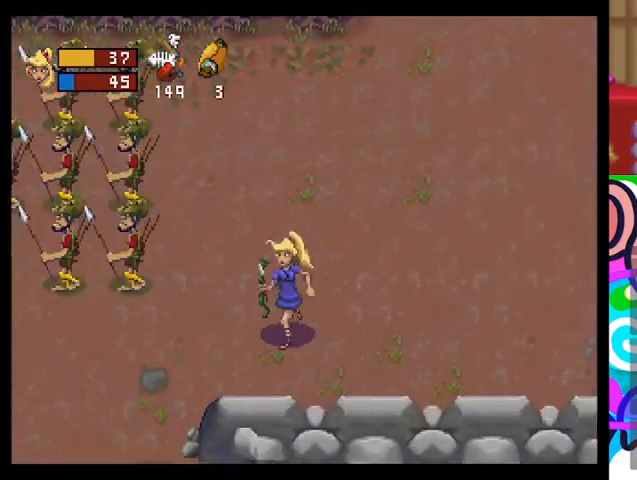
{"buttons": ["TRIANGLE"], "left_stick": "down", "events": []}
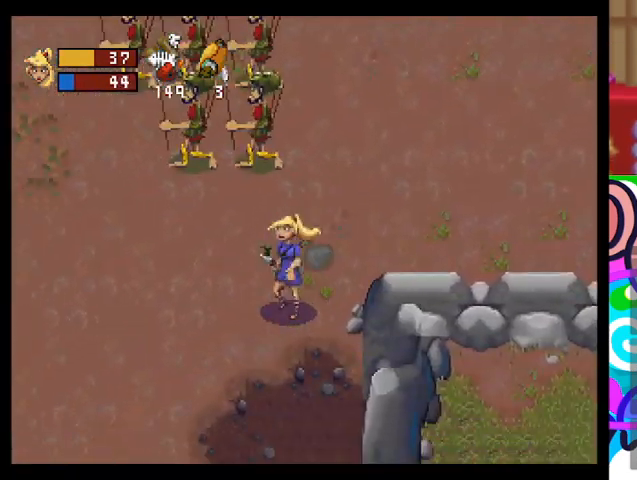
{"buttons": ["TRIANGLE"], "left_stick": "down", "events": []}
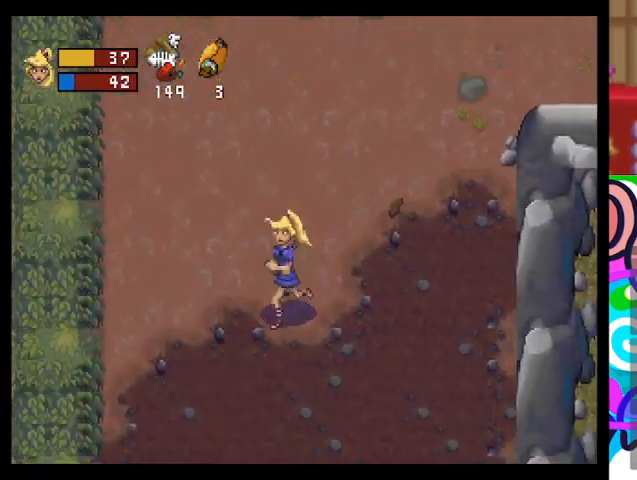
{"buttons": ["TRIANGLE"], "left_stick": "down", "events": []}
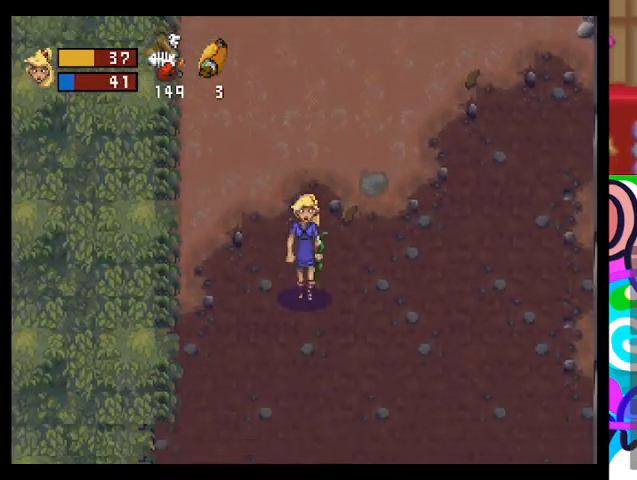
{"buttons": ["TRIANGLE"], "left_stick": "down", "events": []}
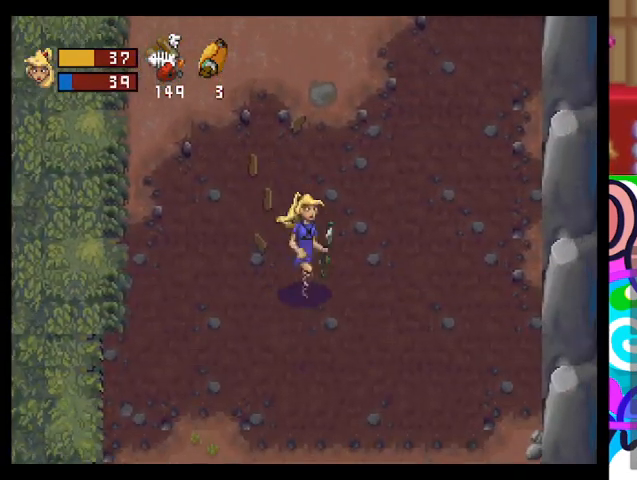
{"buttons": ["TRIANGLE"], "left_stick": "down", "events": []}
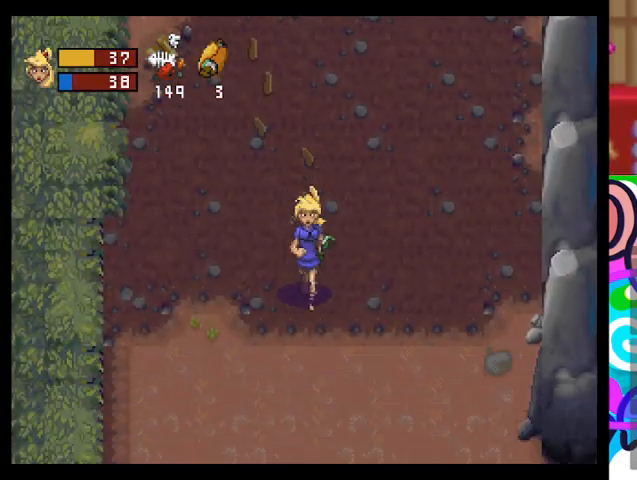
{"buttons": ["TRIANGLE"], "left_stick": "down", "events": []}
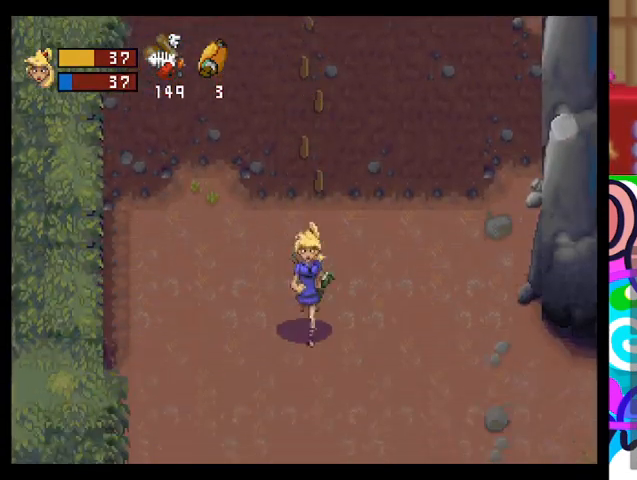
{"buttons": ["TRIANGLE"], "left_stick": "down", "events": []}
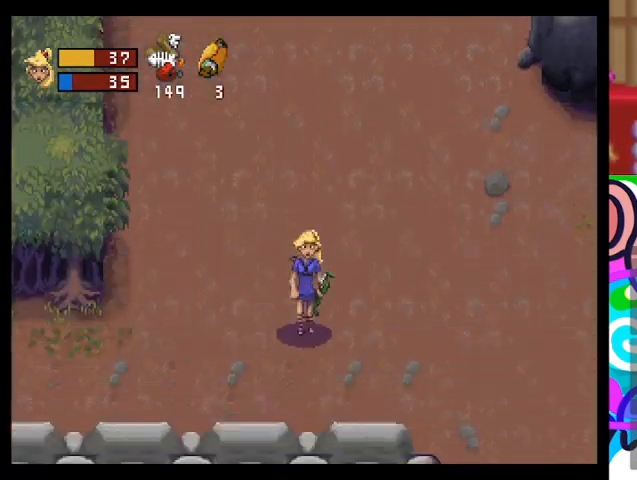
{"buttons": ["TRIANGLE"], "left_stick": "down-right", "events": [[467, "left_stick", "down-right"]]}
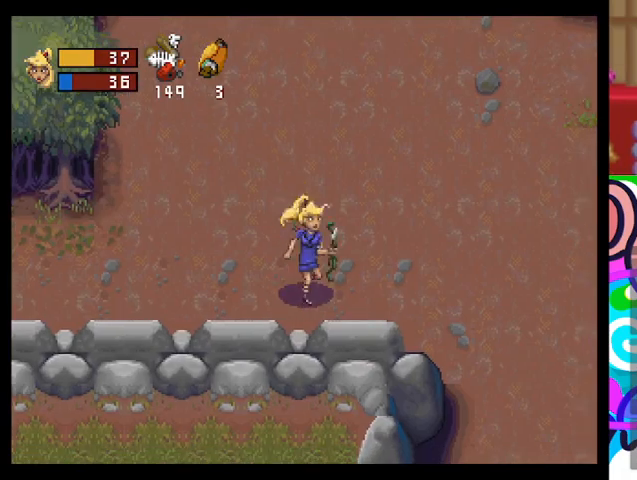
{"buttons": [], "left_stick": "down-right", "events": [[233, "TRIANGLE", "up"]]}
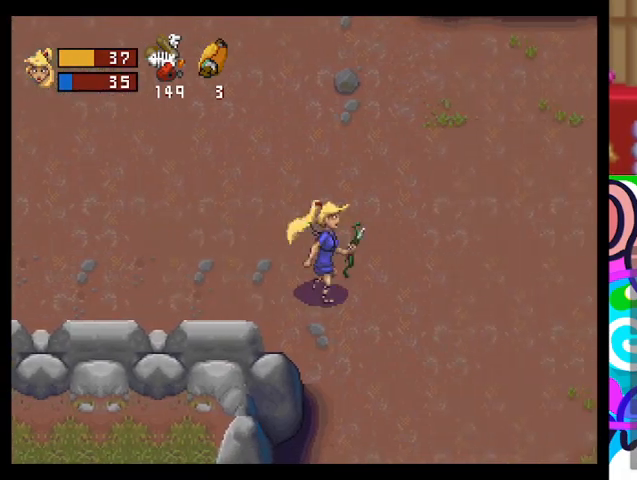
{"buttons": [], "left_stick": "down-right", "events": []}
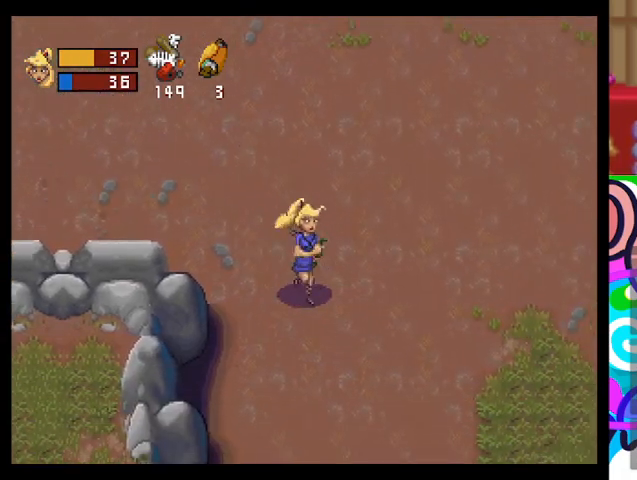
{"buttons": ["TRIANGLE"], "left_stick": "down", "events": [[333, "TRIANGLE", "down"], [367, "left_stick", "down"]]}
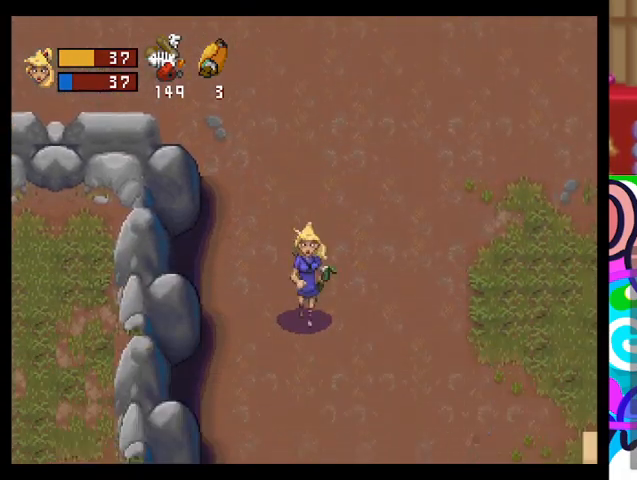
{"buttons": ["TRIANGLE"], "left_stick": "down", "events": []}
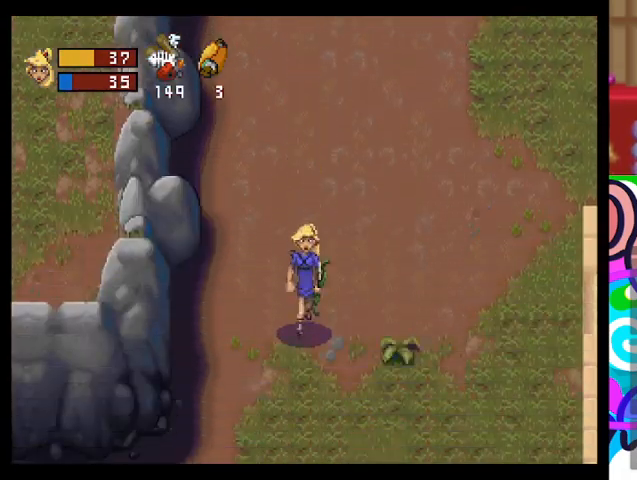
{"buttons": ["TRIANGLE"], "left_stick": "down", "events": []}
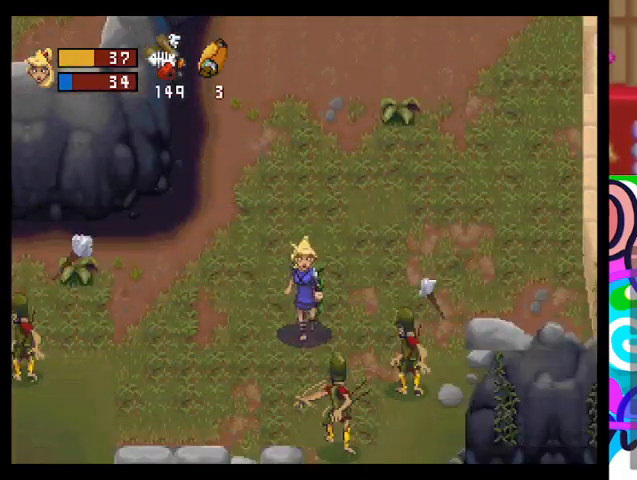
{"buttons": ["TRIANGLE"], "left_stick": "down-left", "events": [[467, "left_stick", "down-left"]]}
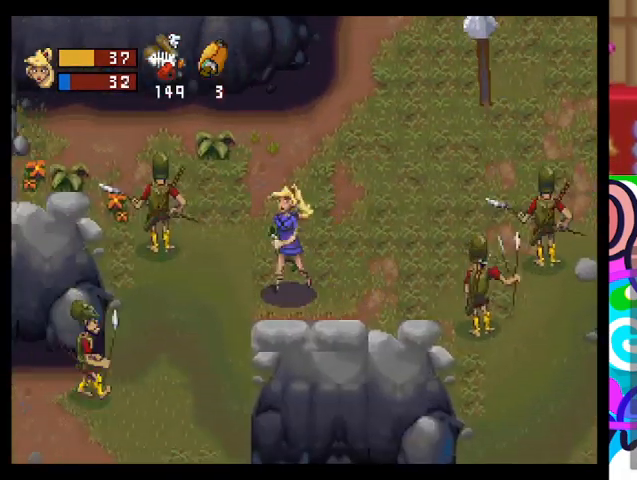
{"buttons": ["TRIANGLE"], "left_stick": "down", "events": [[333, "left_stick", "down"]]}
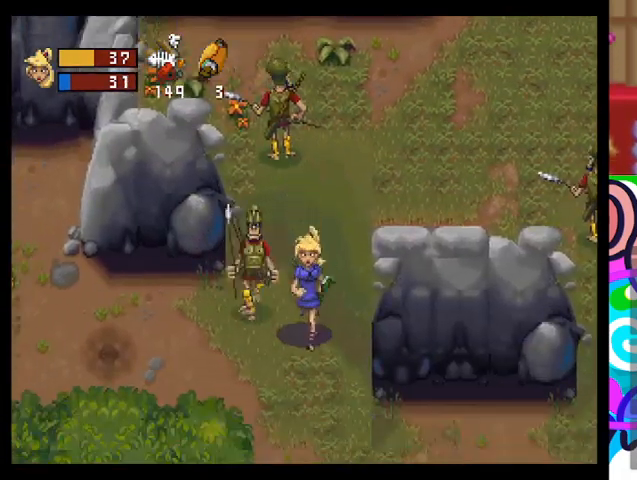
{"buttons": ["TRIANGLE"], "left_stick": "down", "events": []}
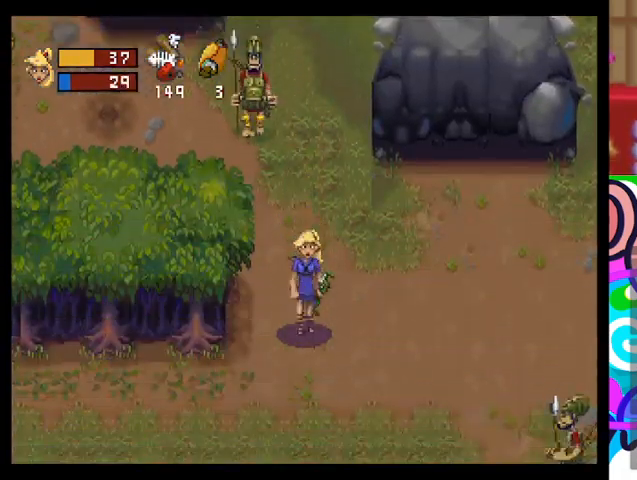
{"buttons": ["TRIANGLE"], "left_stick": "down", "events": []}
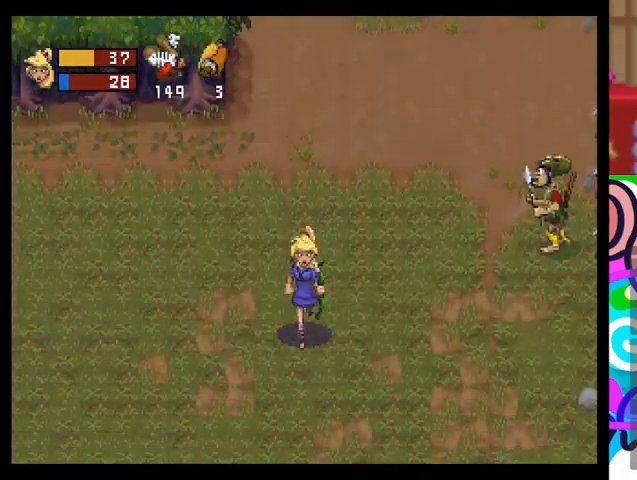
{"buttons": ["TRIANGLE"], "left_stick": "down", "events": []}
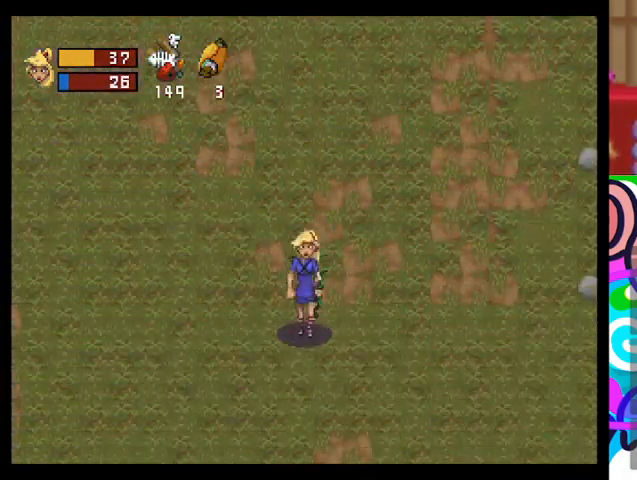
{"buttons": ["TRIANGLE"], "left_stick": "down", "events": []}
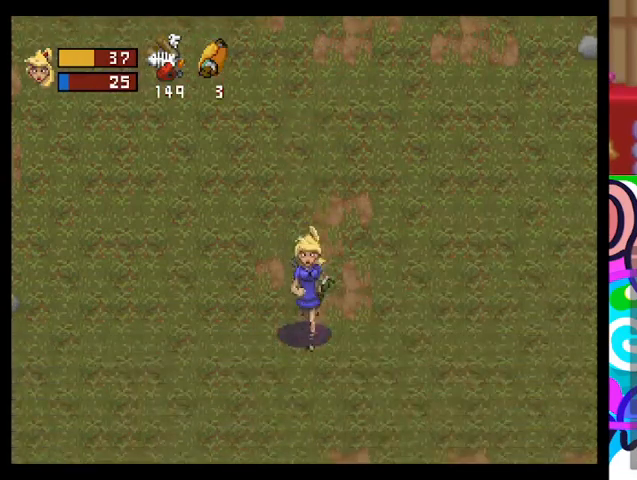
{"buttons": ["TRIANGLE"], "left_stick": "down", "events": []}
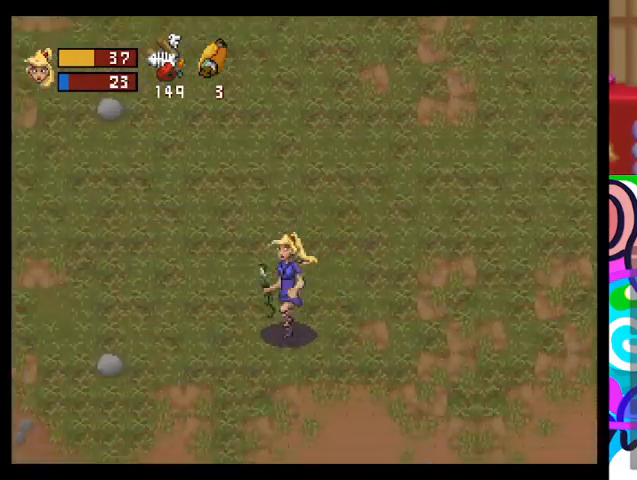
{"buttons": ["TRIANGLE"], "left_stick": "down", "events": []}
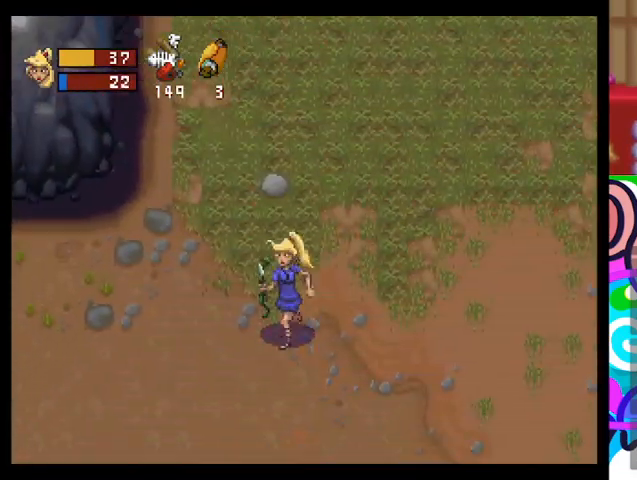
{"buttons": ["TRIANGLE"], "left_stick": "left", "events": [[433, "left_stick", "left"]]}
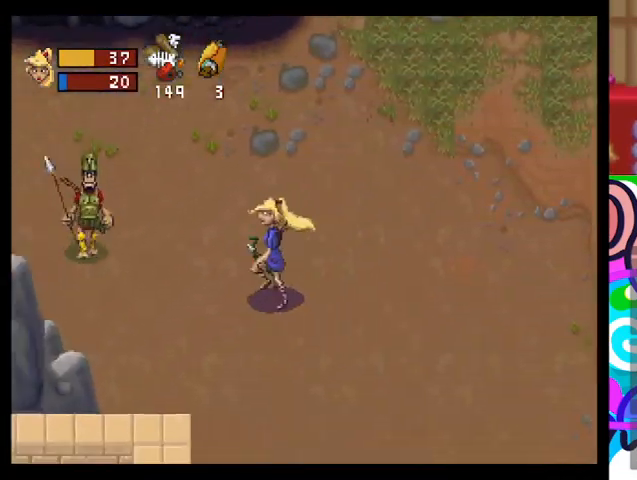
{"buttons": ["TRIANGLE"], "left_stick": "up-left", "events": [[300, "left_stick", "up-left"]]}
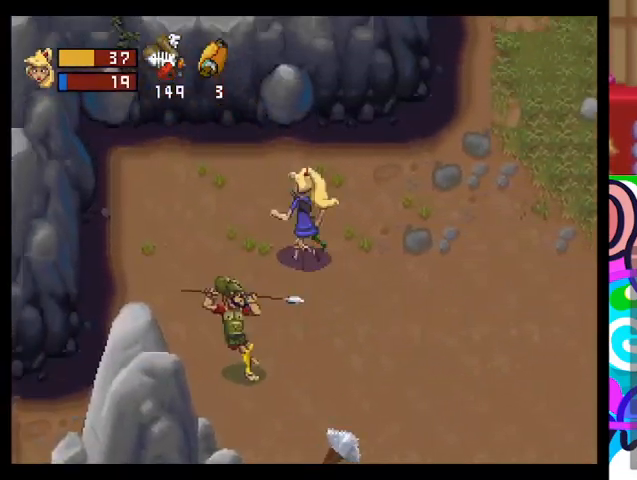
{"buttons": [], "left_stick": "right", "events": [[167, "left_stick", "center"], [267, "left_stick", "right"], [367, "TRIANGLE", "up"]]}
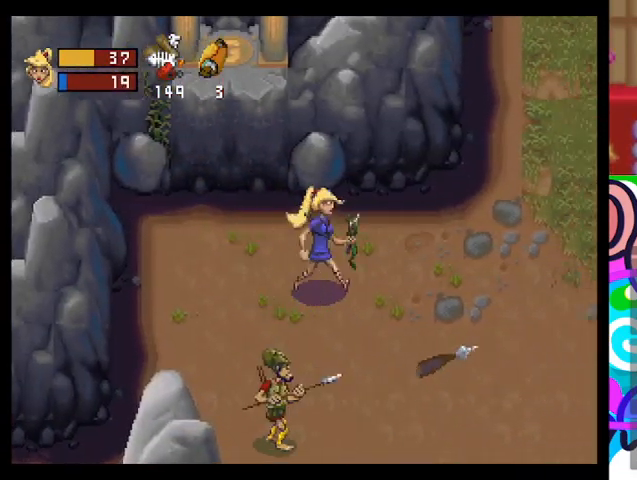
{"buttons": [], "left_stick": "down-right", "events": [[300, "left_stick", "down-right"]]}